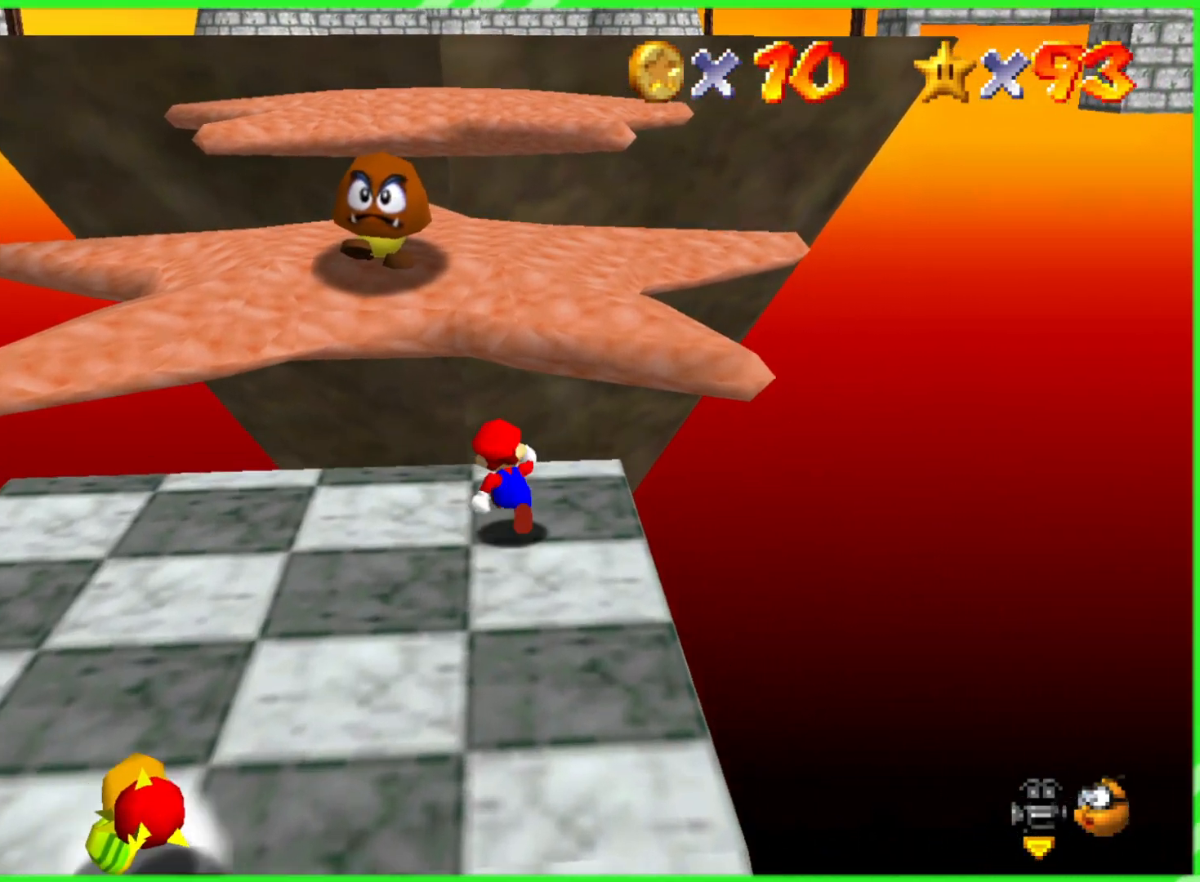
Gameplay with a controller (Nintendo layout); each line is a JSON object with the inputs held at the frame after it (dt_ms = milliseconds from this image to that frame). "events" lists button and stick changes between this image and that frame as [ms after this image, input, new state], when the widget could be followed in between. Not read: DPAD_DOWN DPAD_UP L1 L3 R1 R3 X Y.
{"dt_ms": 500, "buttons": [], "left_stick": "down"}
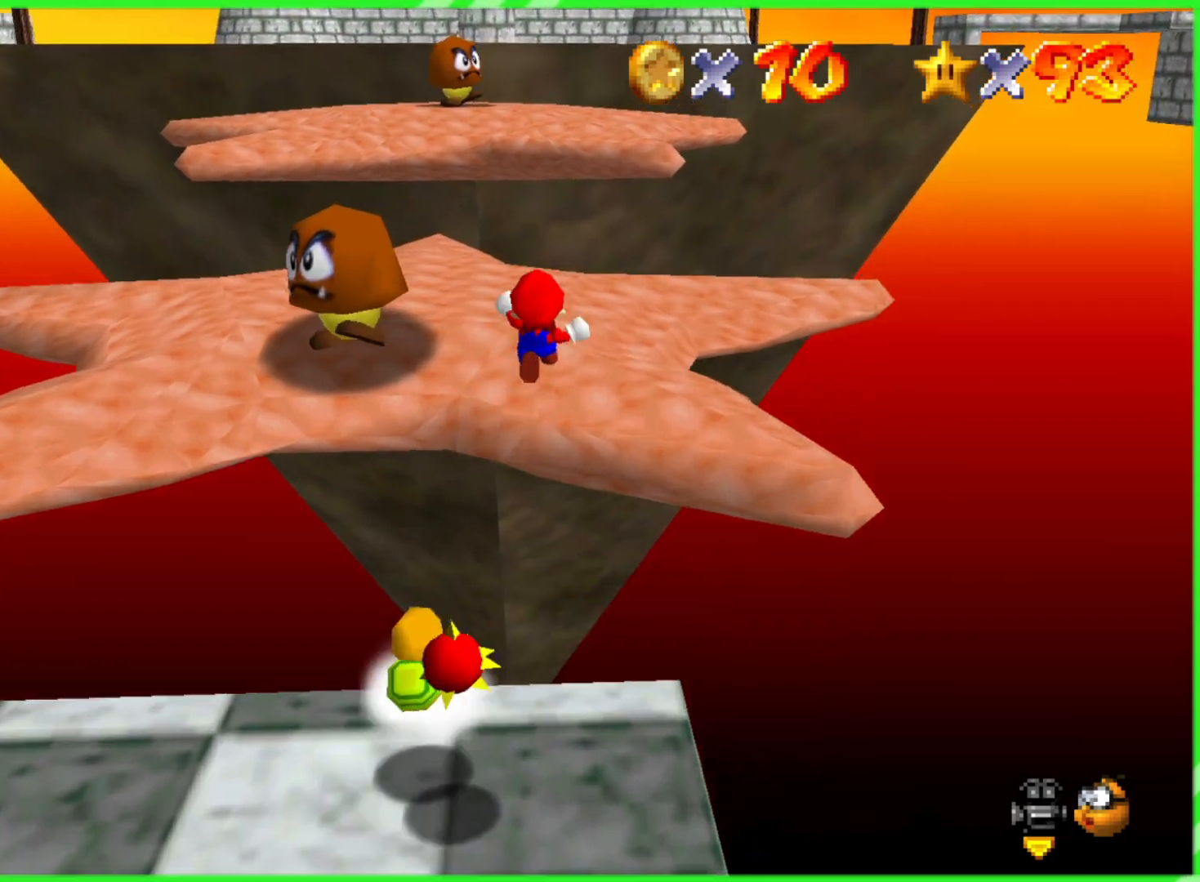
{"dt_ms": 500, "buttons": [], "left_stick": "center", "events": [[50, "left_stick", "down-left"], [250, "left_stick", "up"], [467, "left_stick", "center"]]}
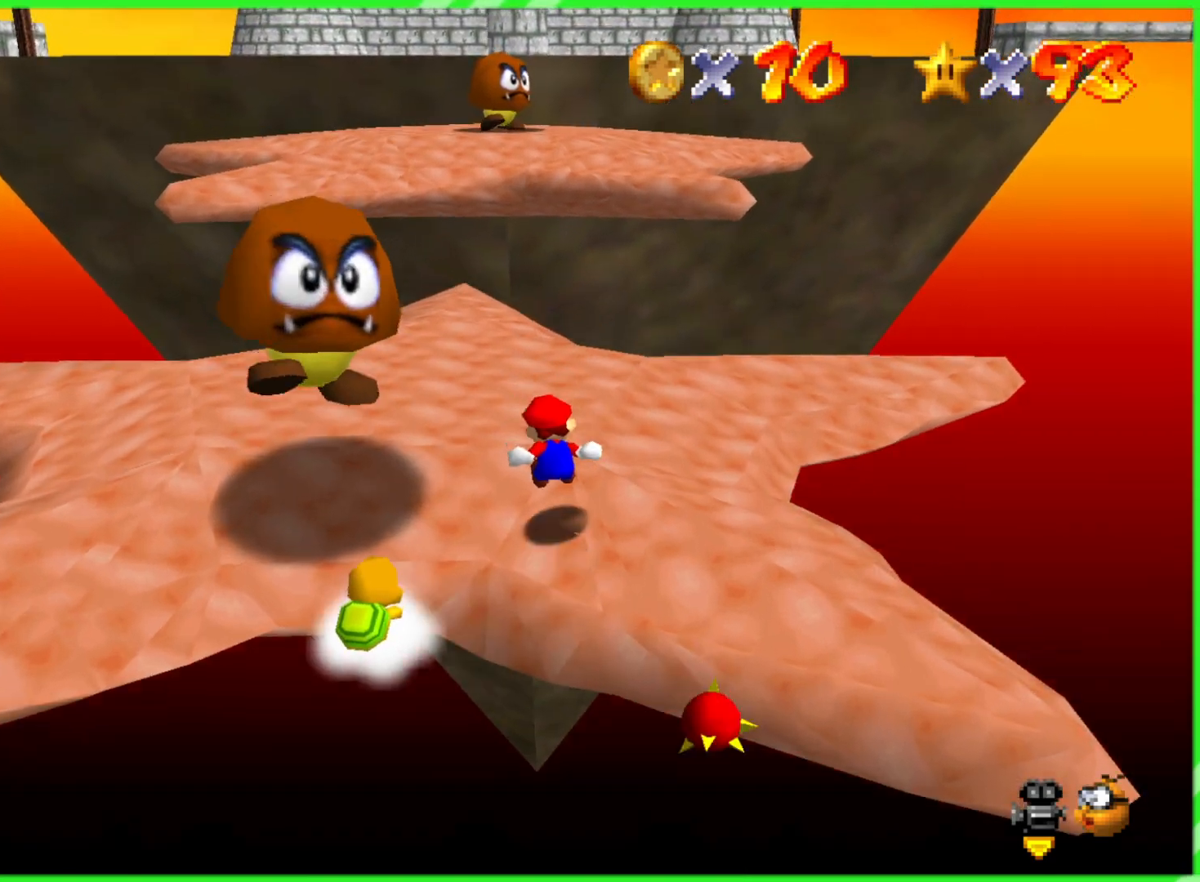
{"dt_ms": 500, "buttons": [], "left_stick": "up-left", "events": [[150, "left_stick", "up-left"]]}
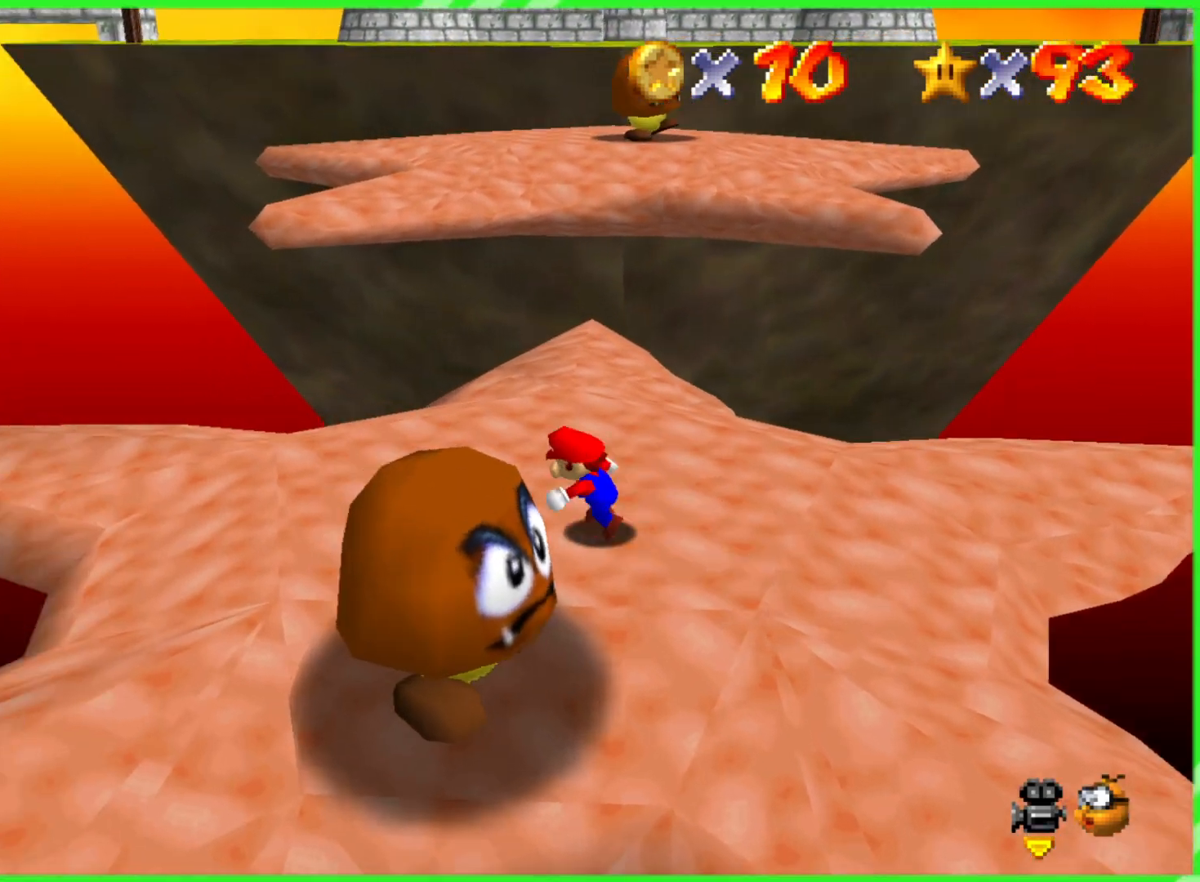
{"dt_ms": 500, "buttons": [], "left_stick": "up", "events": [[117, "left_stick", "up"]]}
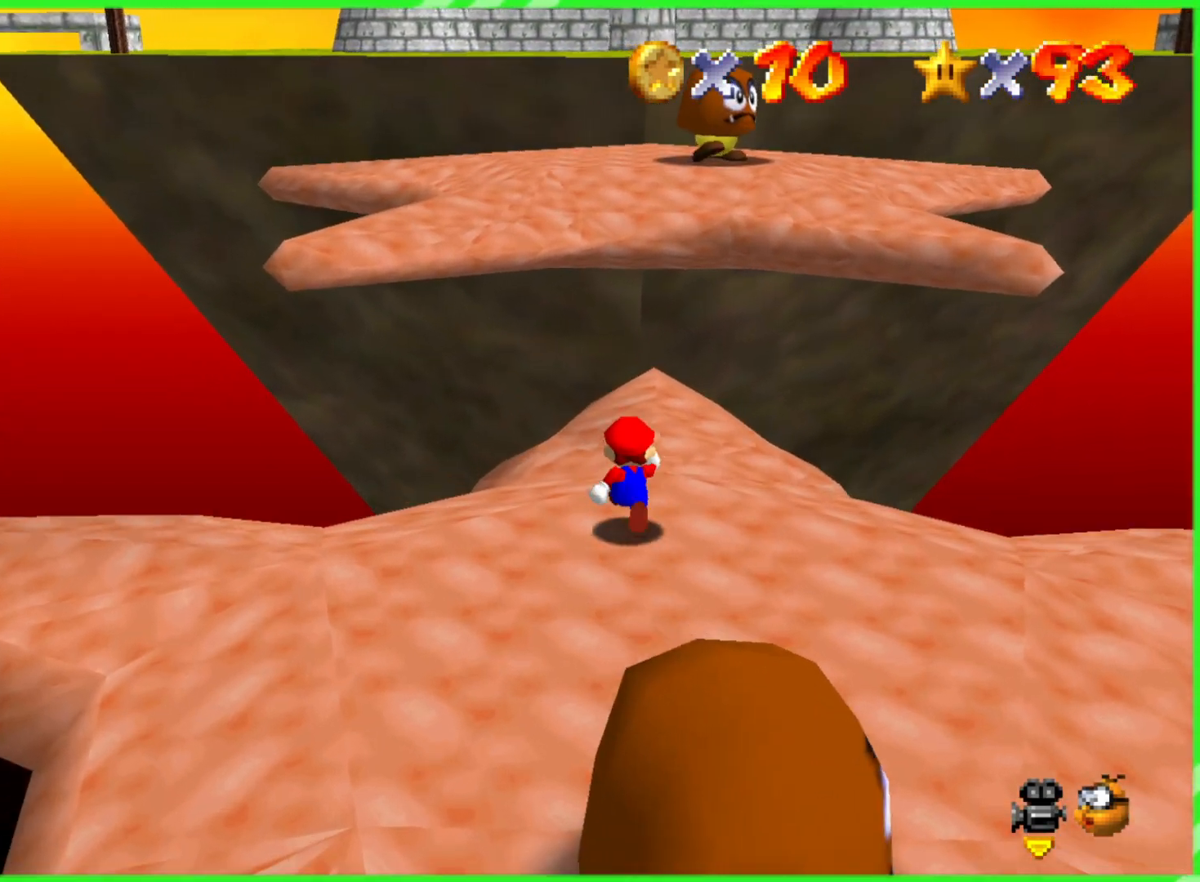
{"dt_ms": 500, "buttons": [], "left_stick": "up", "events": [[83, "A", "down"], [233, "A", "up"]]}
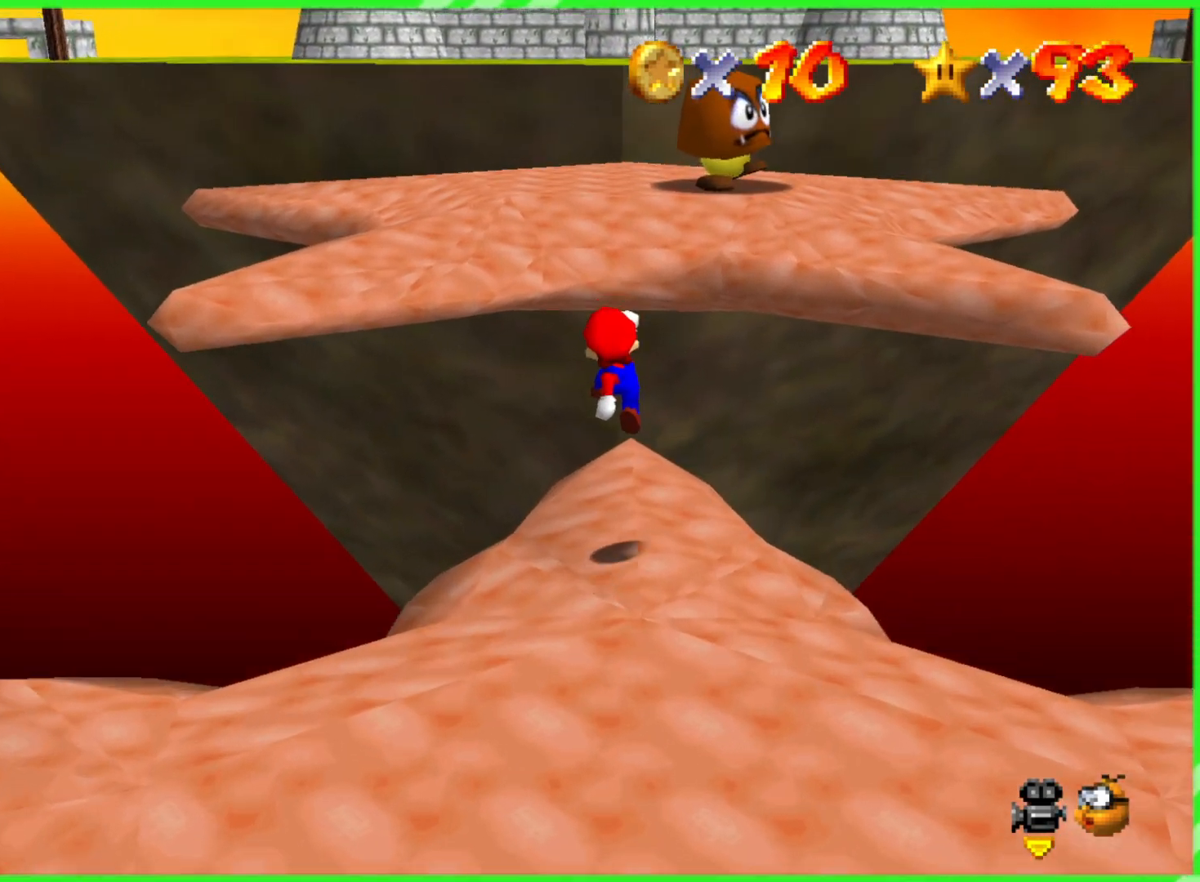
{"dt_ms": 1000, "buttons": [], "left_stick": "up"}
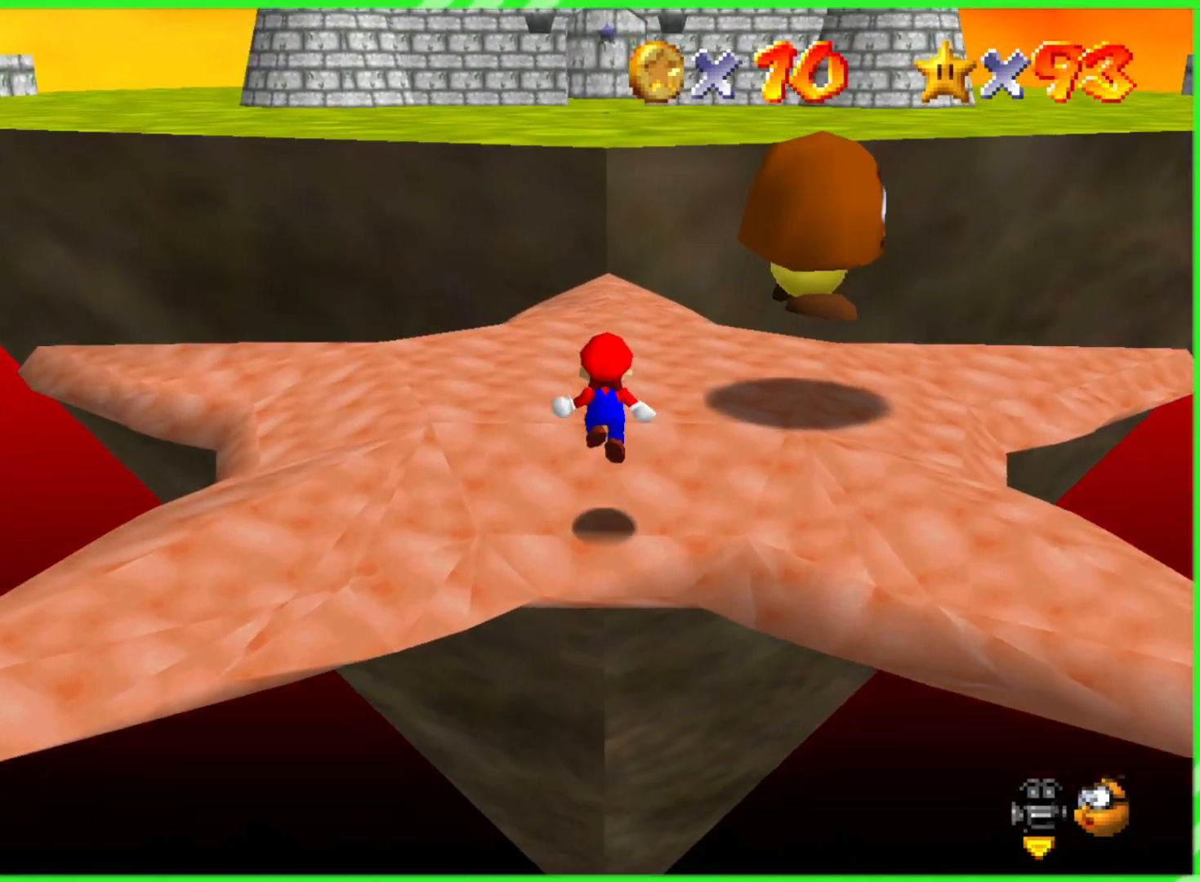
{"dt_ms": 500, "buttons": [], "left_stick": "up", "events": []}
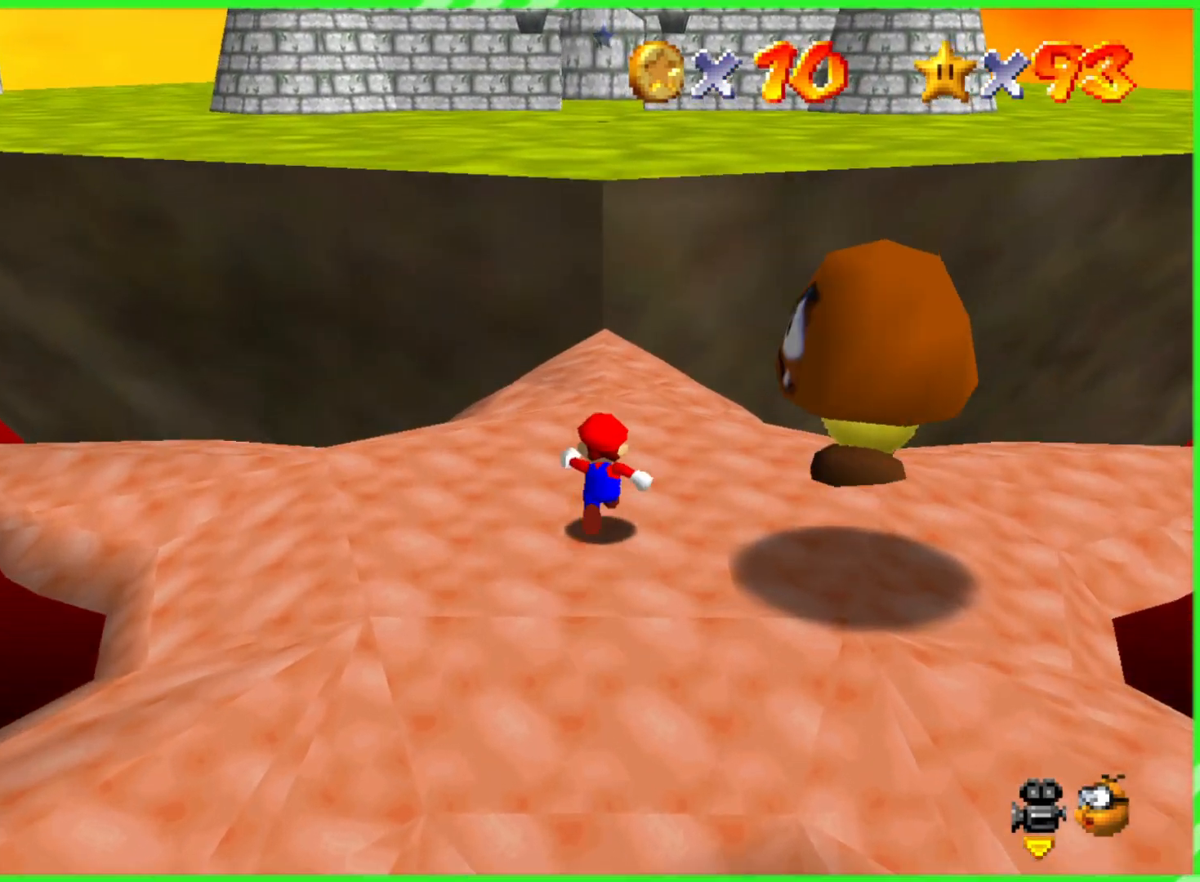
{"dt_ms": 500, "buttons": [], "left_stick": "up", "events": [[333, "A", "down"], [333, "B", "down"], [500, "A", "up"], [500, "B", "up"]]}
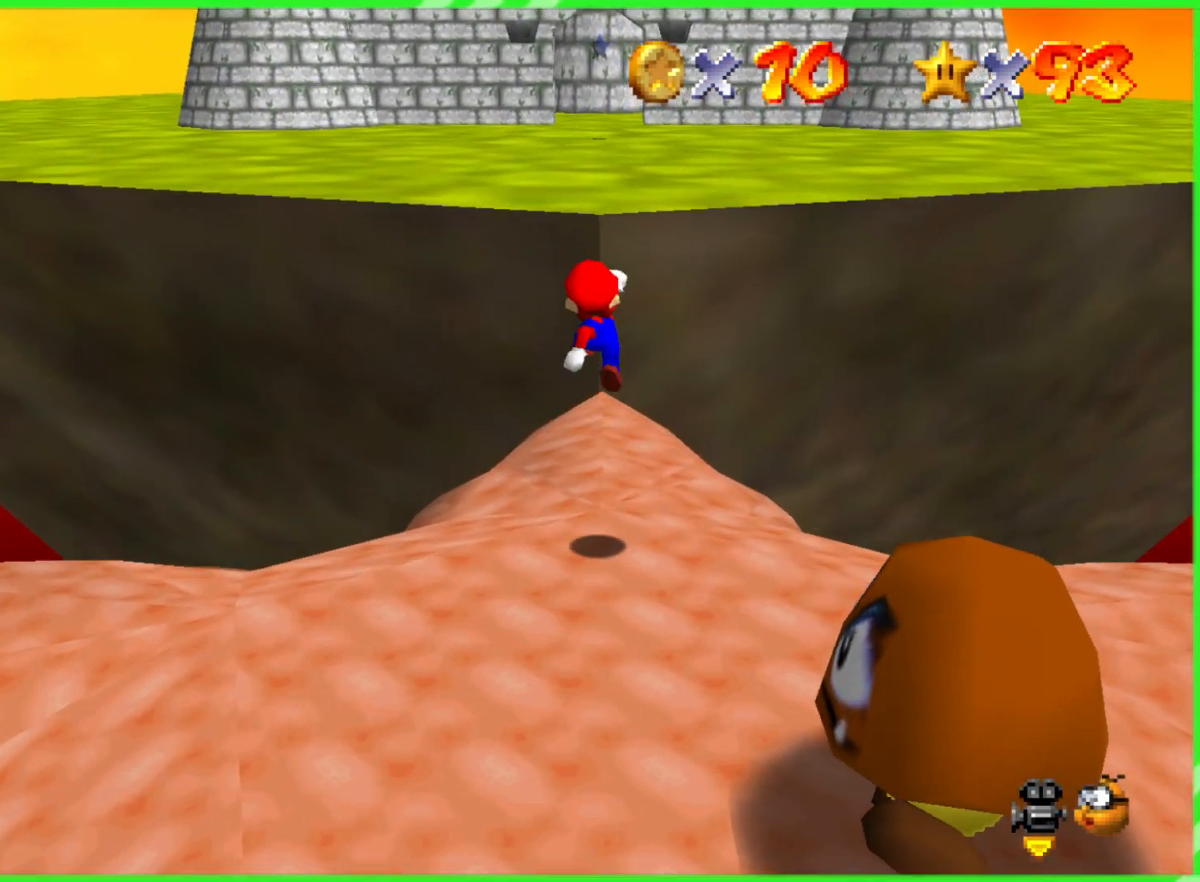
{"dt_ms": 500, "buttons": [], "left_stick": "up", "events": []}
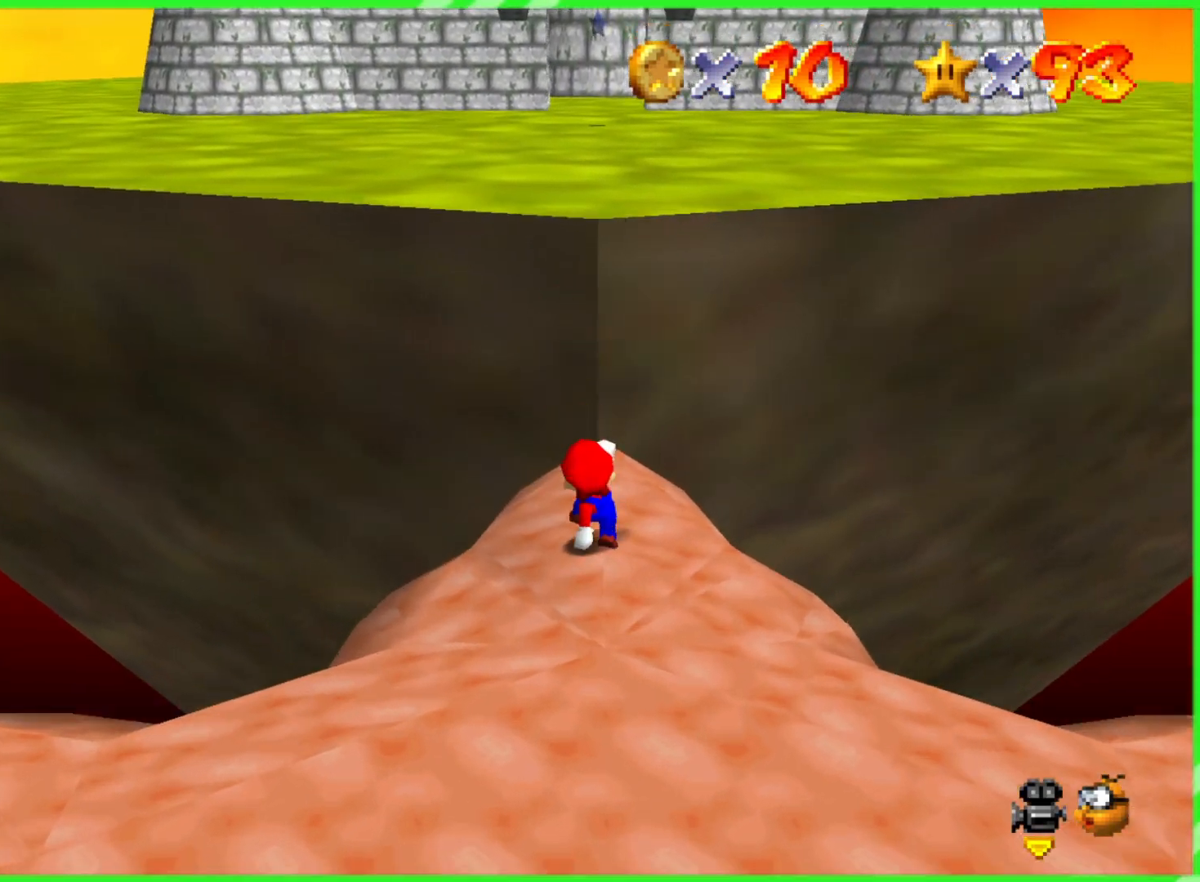
{"dt_ms": 500, "buttons": ["A", "B"], "left_stick": "up", "events": [[67, "A", "down"], [67, "B", "down"]]}
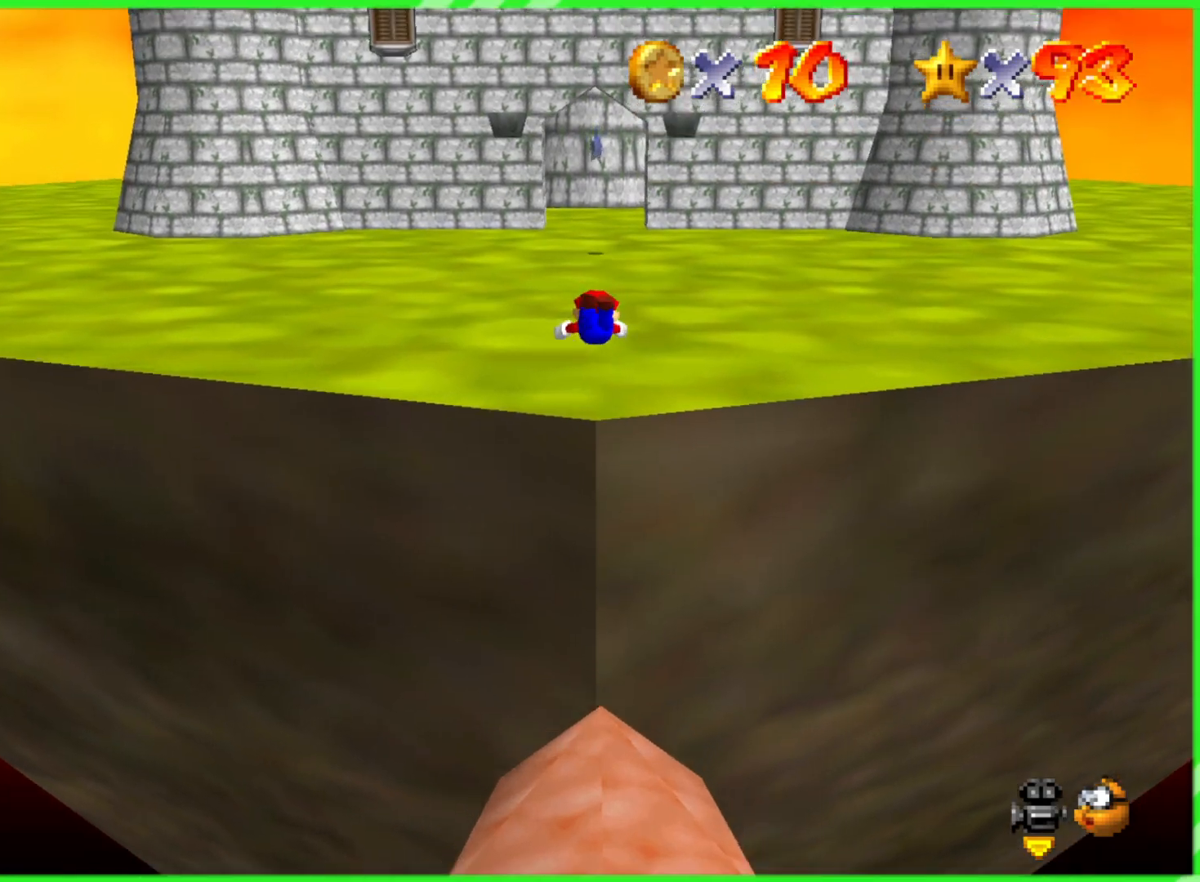
{"dt_ms": 500, "buttons": ["A"], "left_stick": "center"}
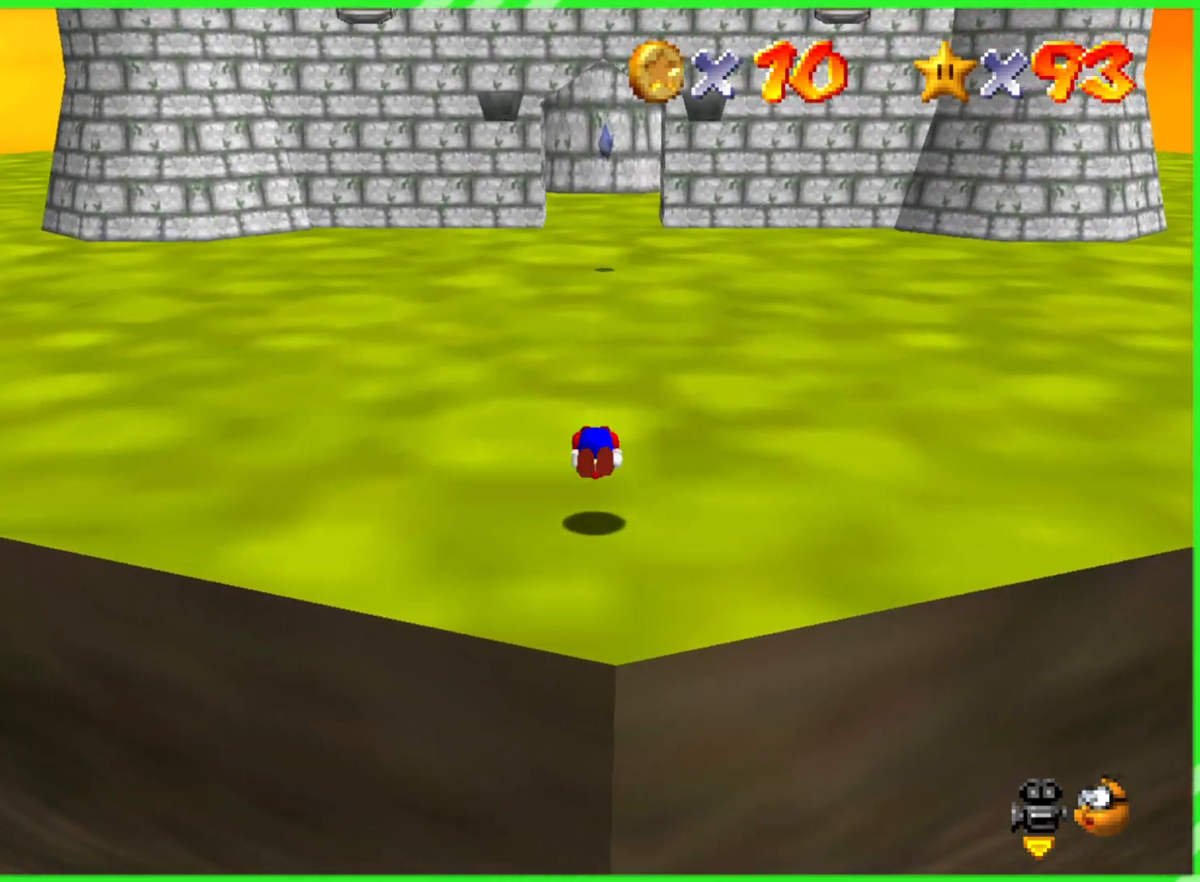
{"dt_ms": 500, "buttons": [], "left_stick": "up-left", "events": [[17, "A", "up"], [83, "left_stick", "up-left"]]}
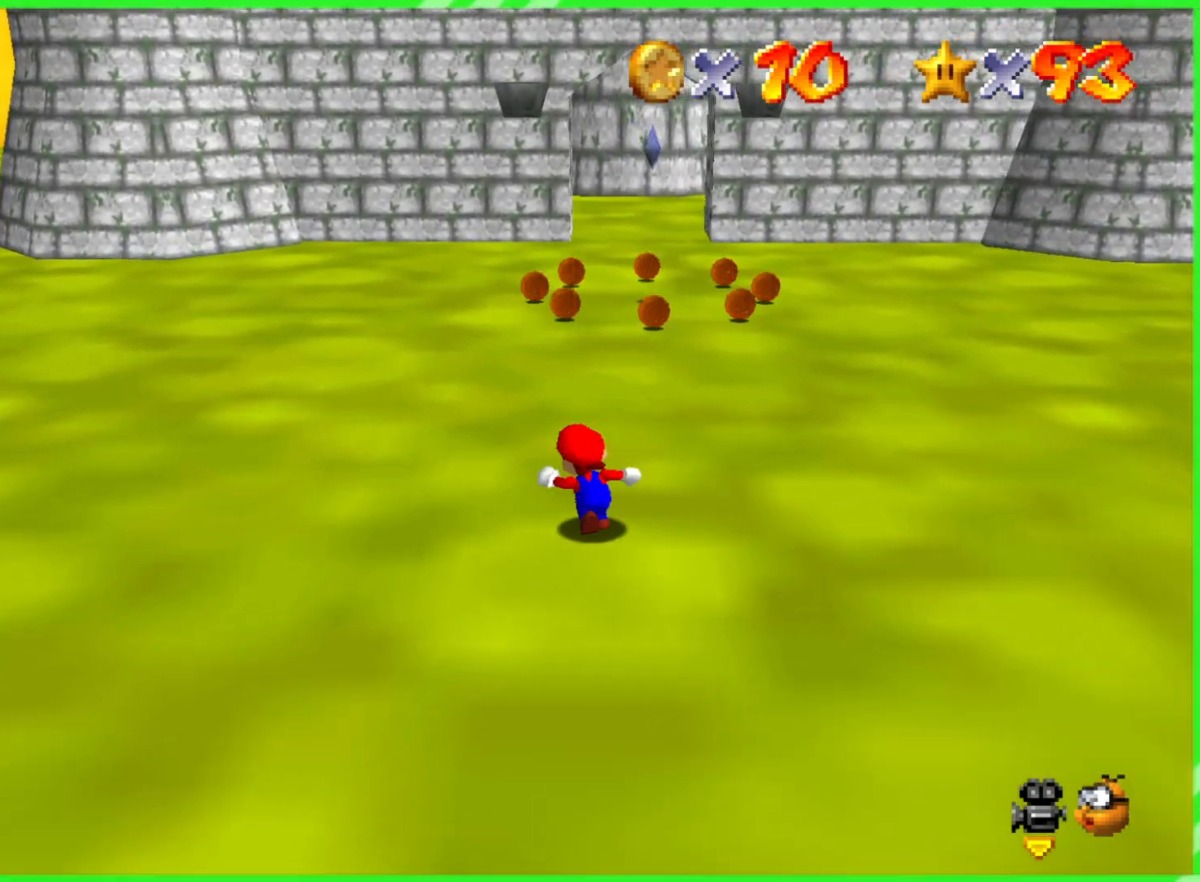
{"dt_ms": 500, "buttons": [], "left_stick": "up-left", "events": [[333, "C_RIGHT", "down"], [483, "C_RIGHT", "up"]]}
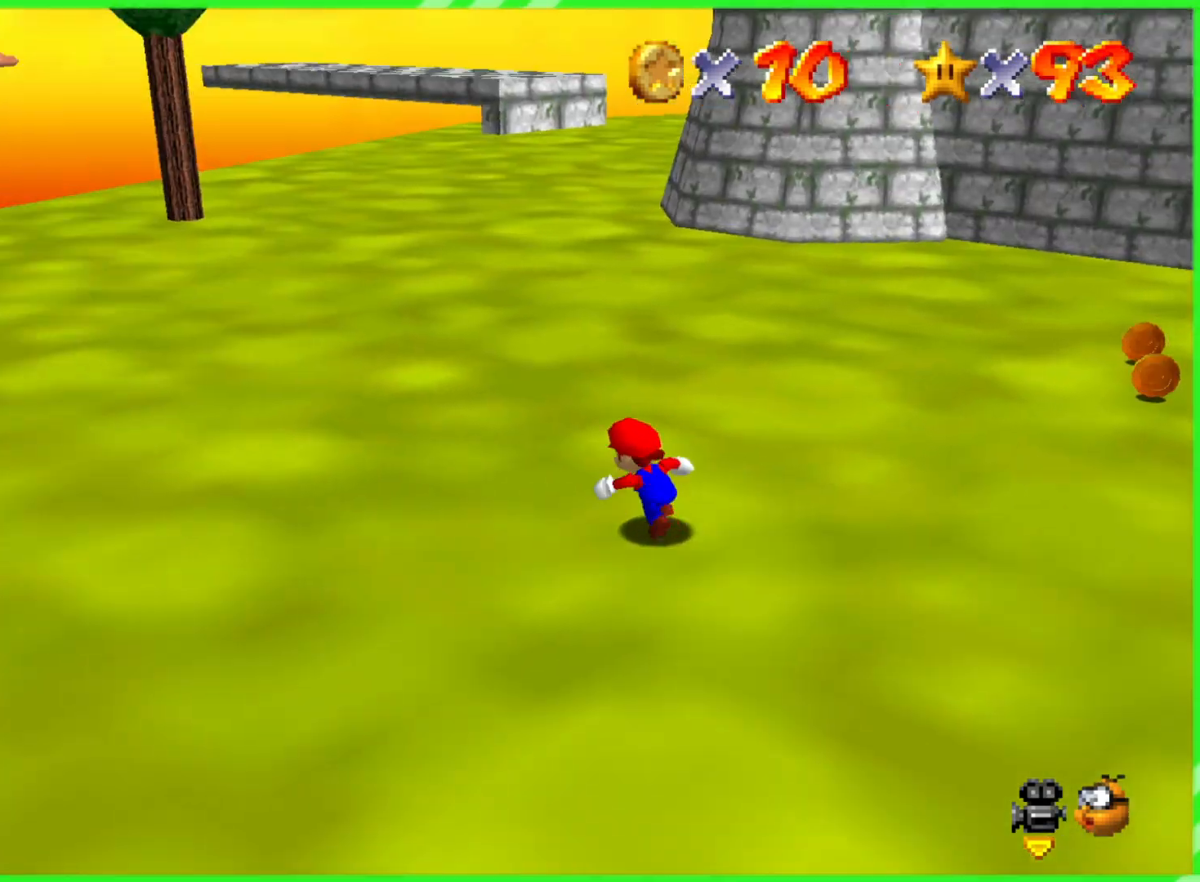
{"dt_ms": 500, "buttons": [], "left_stick": "up", "events": [[317, "C_RIGHT", "down"], [417, "left_stick", "up"], [467, "C_RIGHT", "up"]]}
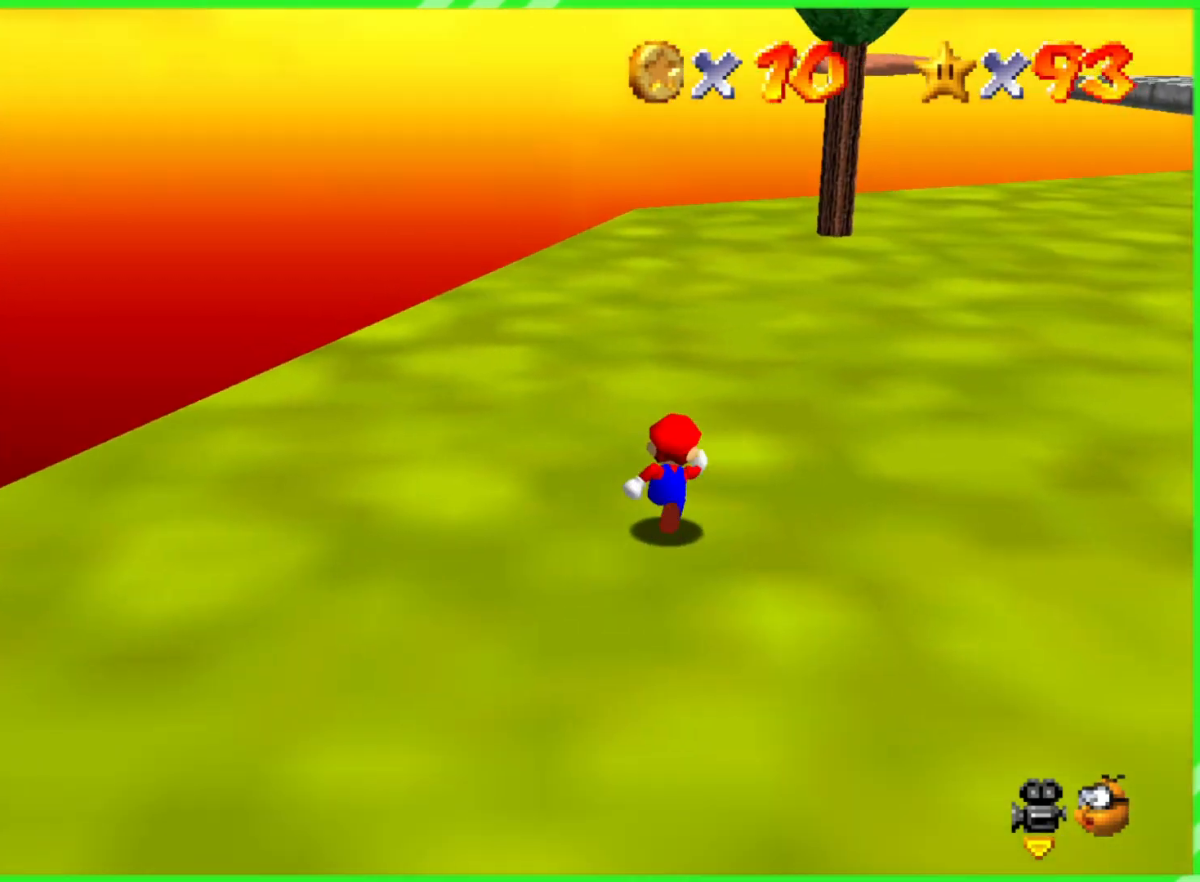
{"dt_ms": 500, "buttons": [], "left_stick": "up-right", "events": [[233, "left_stick", "up-right"]]}
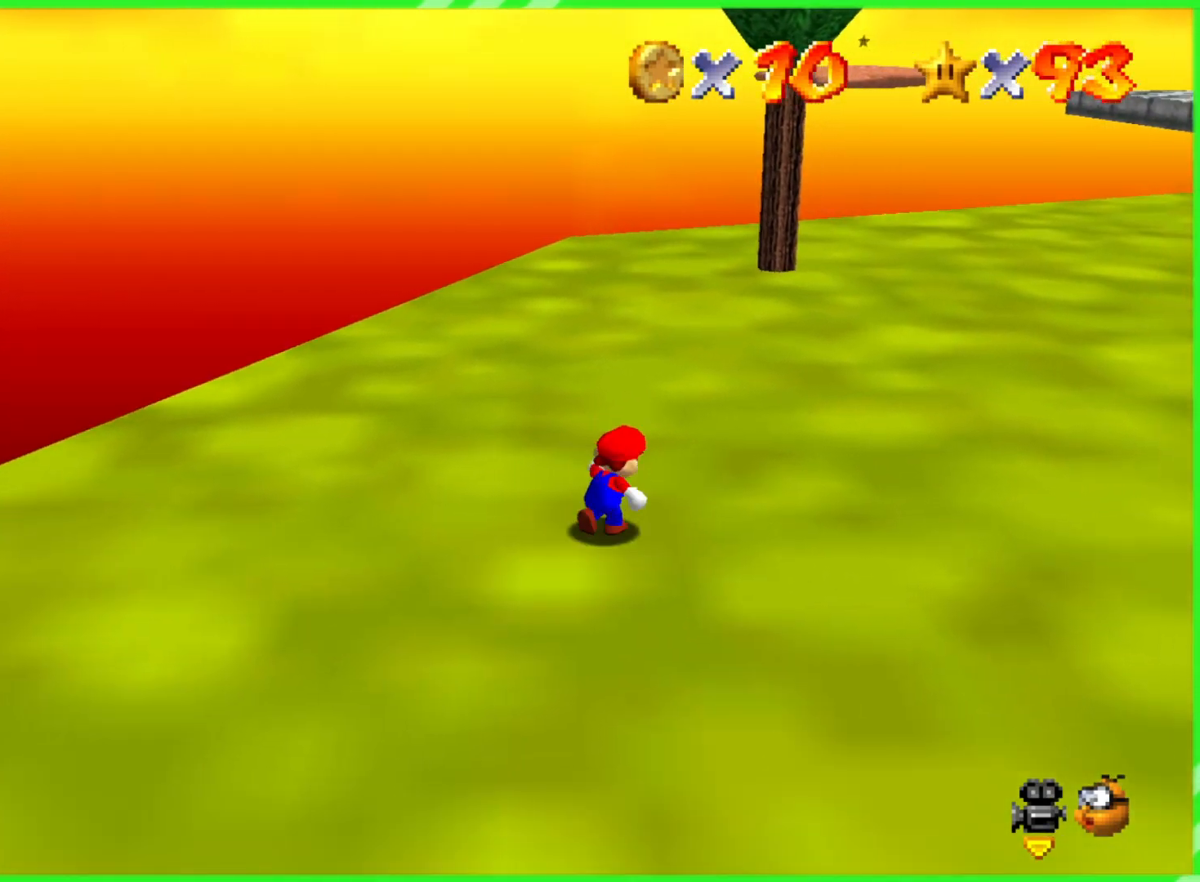
{"dt_ms": 500, "buttons": [], "left_stick": "up-right", "events": []}
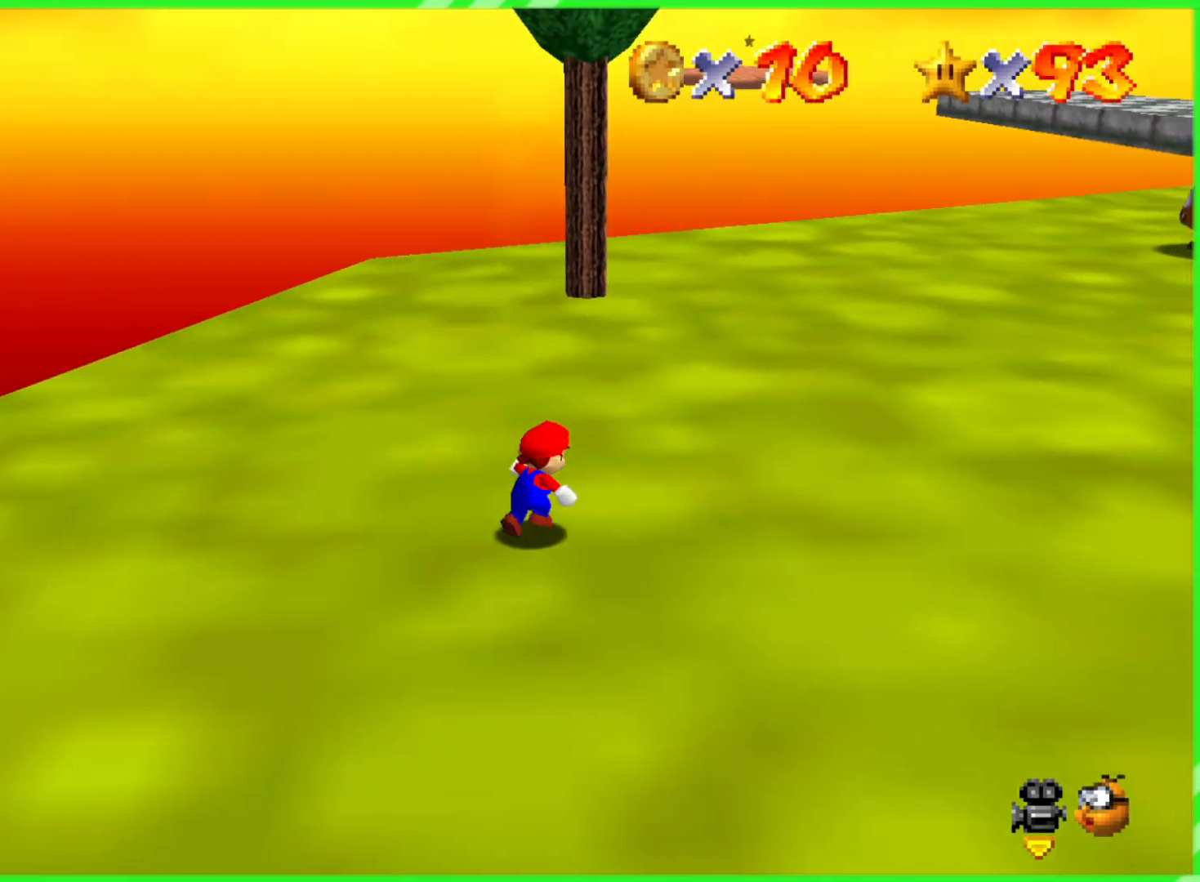
{"dt_ms": 500, "buttons": [], "left_stick": "up-right", "events": []}
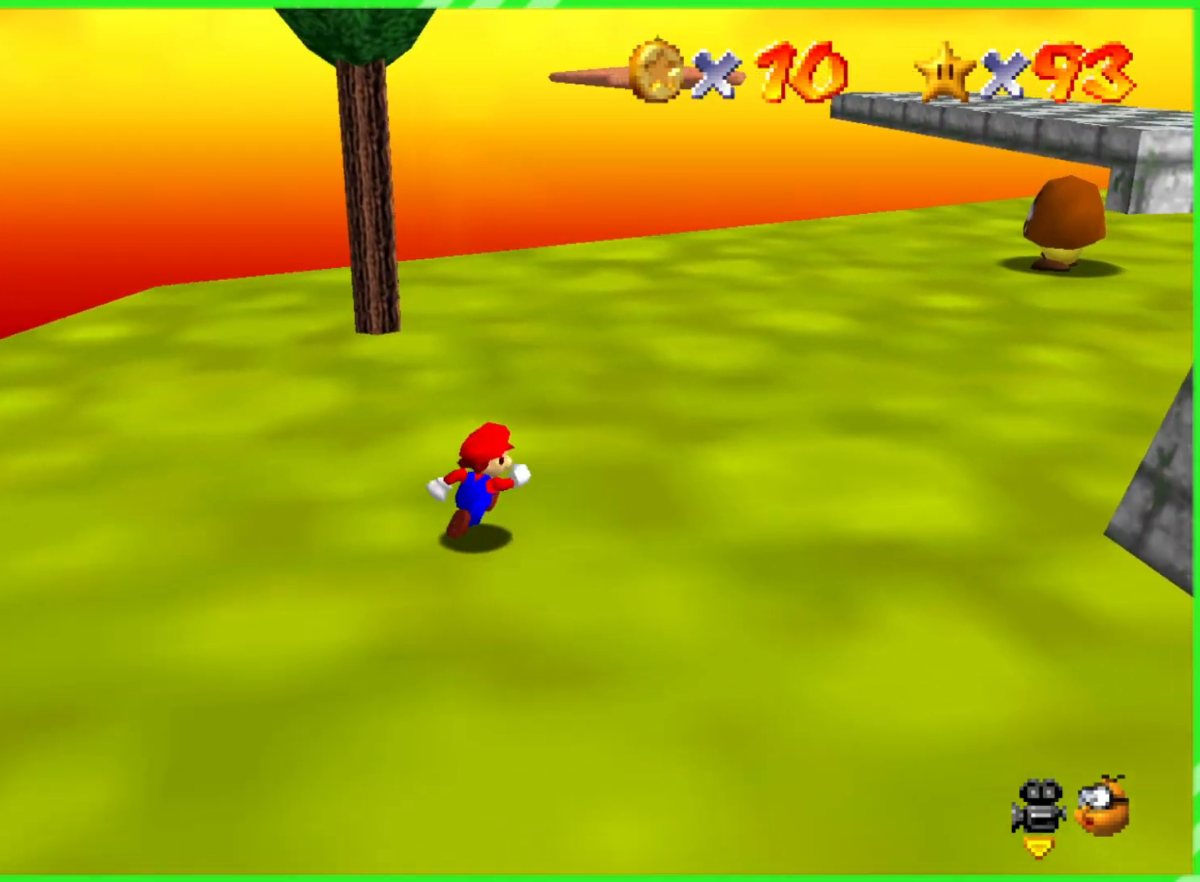
{"dt_ms": 500, "buttons": [], "left_stick": "up-right", "events": []}
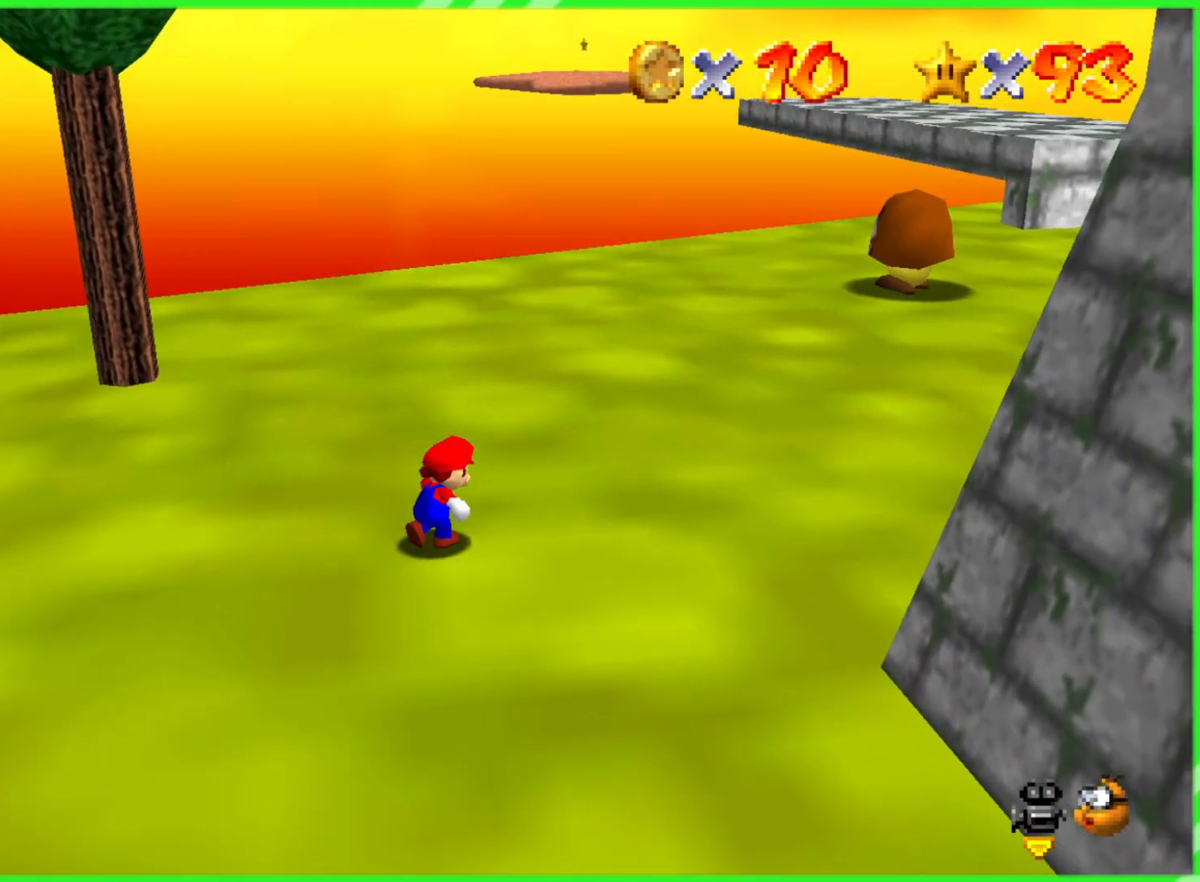
{"dt_ms": 500, "buttons": ["C_LEFT"], "left_stick": "up-right", "events": [[450, "C_LEFT", "down"]]}
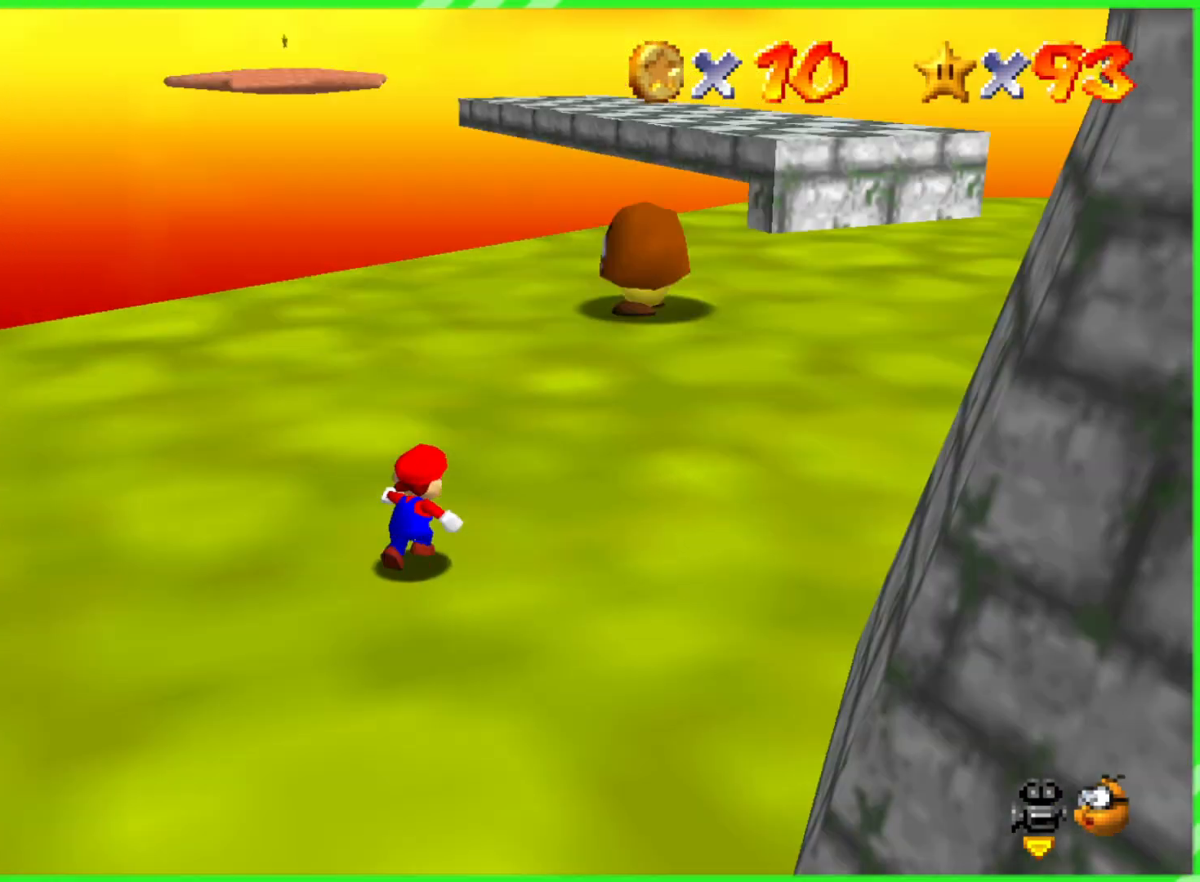
{"dt_ms": 500, "buttons": [], "left_stick": "up", "events": [[100, "C_LEFT", "up"], [100, "C_RIGHT", "down"], [117, "C_RIGHT", "up"], [133, "left_stick", "up"]]}
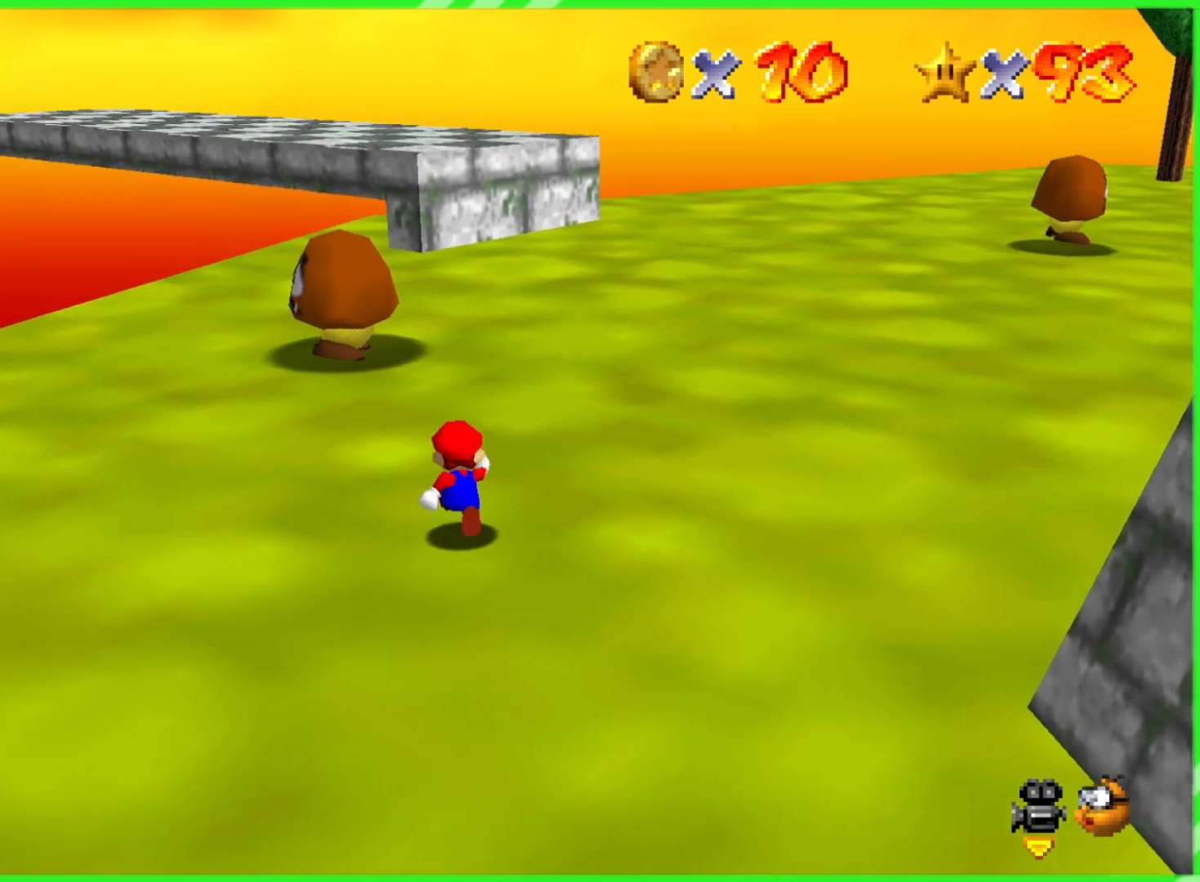
{"dt_ms": 500, "buttons": ["A"], "left_stick": "up-left", "events": [[333, "left_stick", "up-left"], [417, "A", "down"]]}
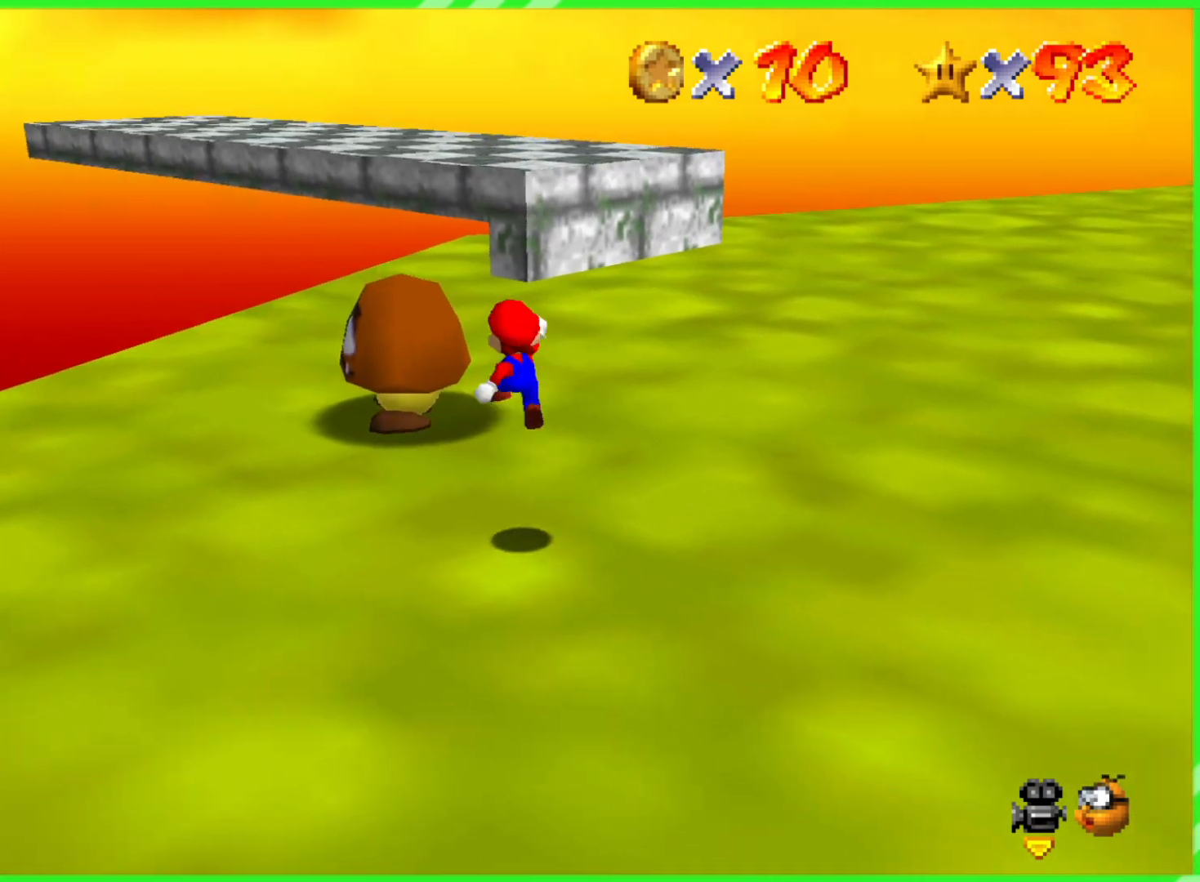
{"dt_ms": 500, "buttons": [], "left_stick": "up-left", "events": [[183, "left_stick", "up"], [333, "left_stick", "up-left"], [433, "A", "up"]]}
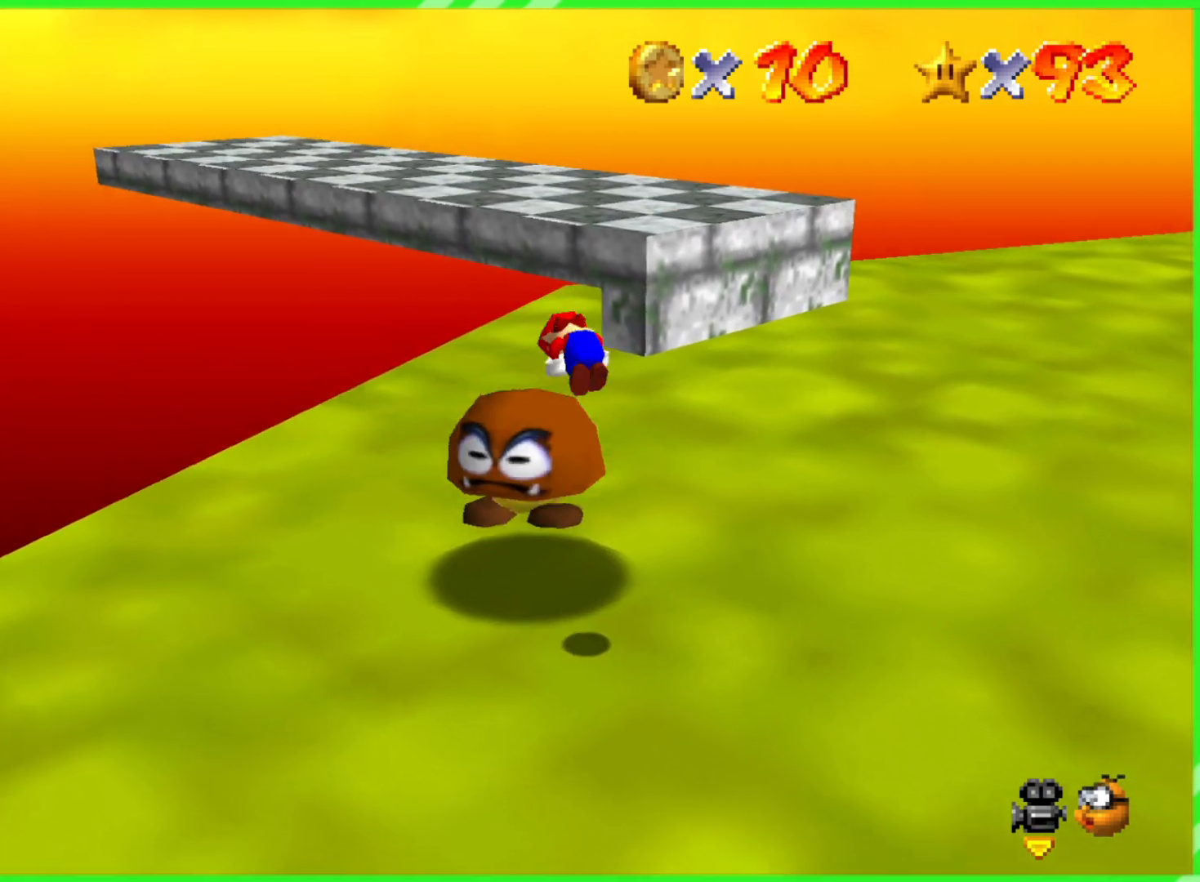
{"dt_ms": 500, "buttons": [], "left_stick": "center", "events": [[167, "left_stick", "center"]]}
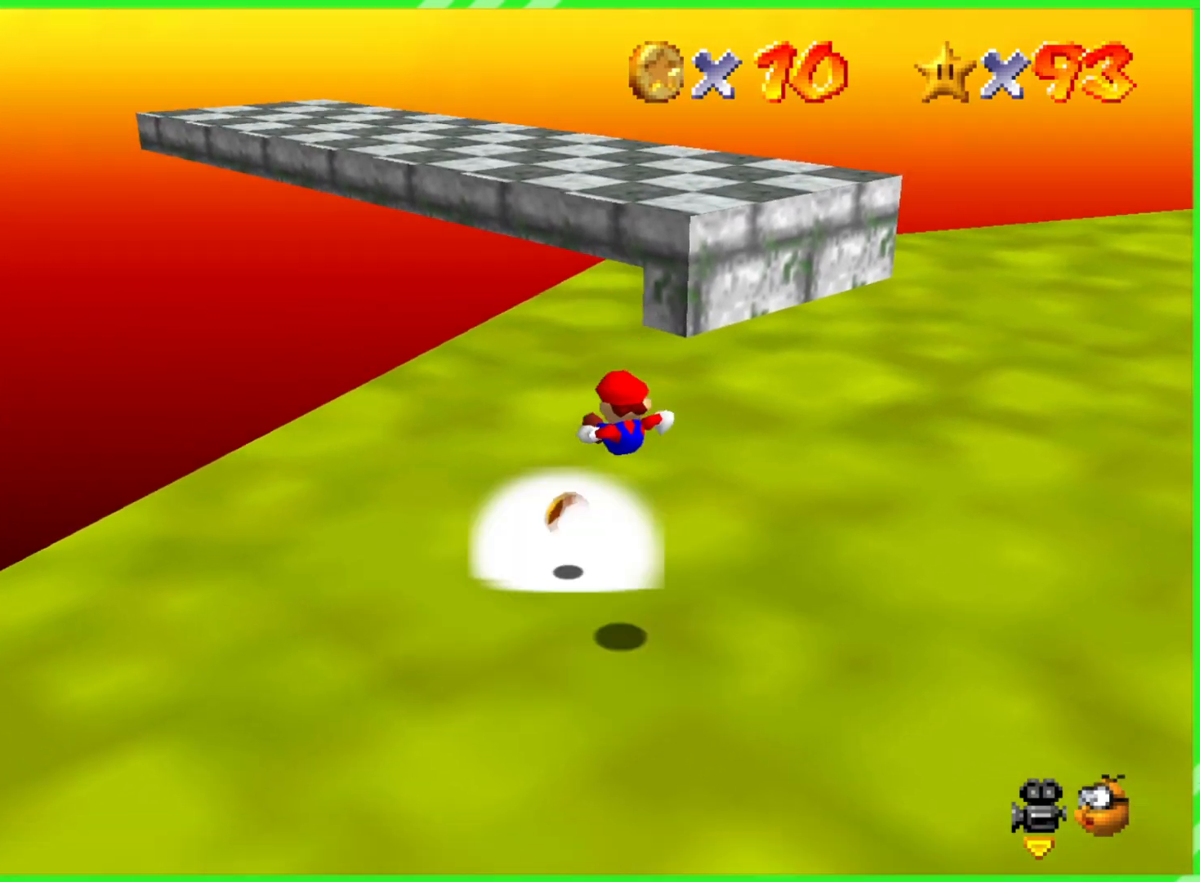
{"dt_ms": 500, "buttons": [], "left_stick": "center", "events": []}
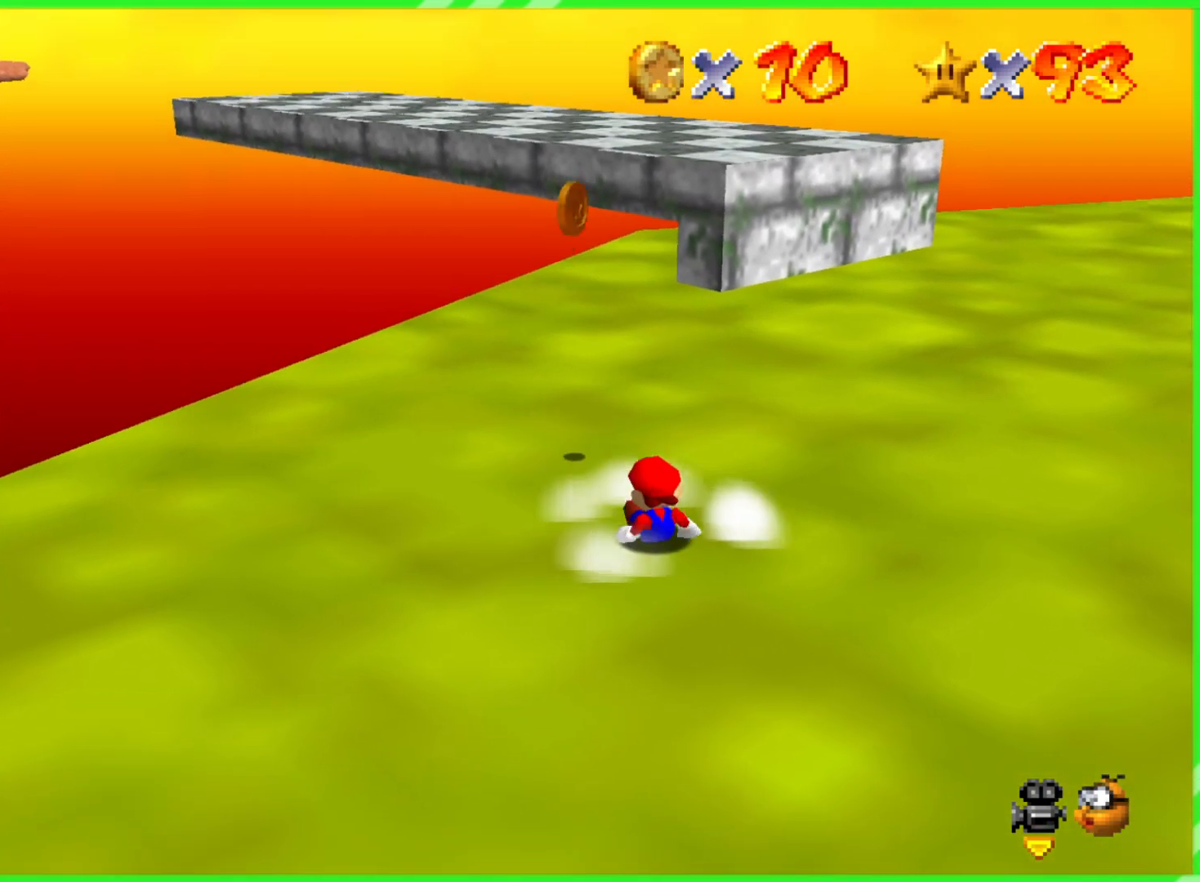
{"dt_ms": 500, "buttons": [], "left_stick": "up-left", "events": [[250, "left_stick", "up-left"]]}